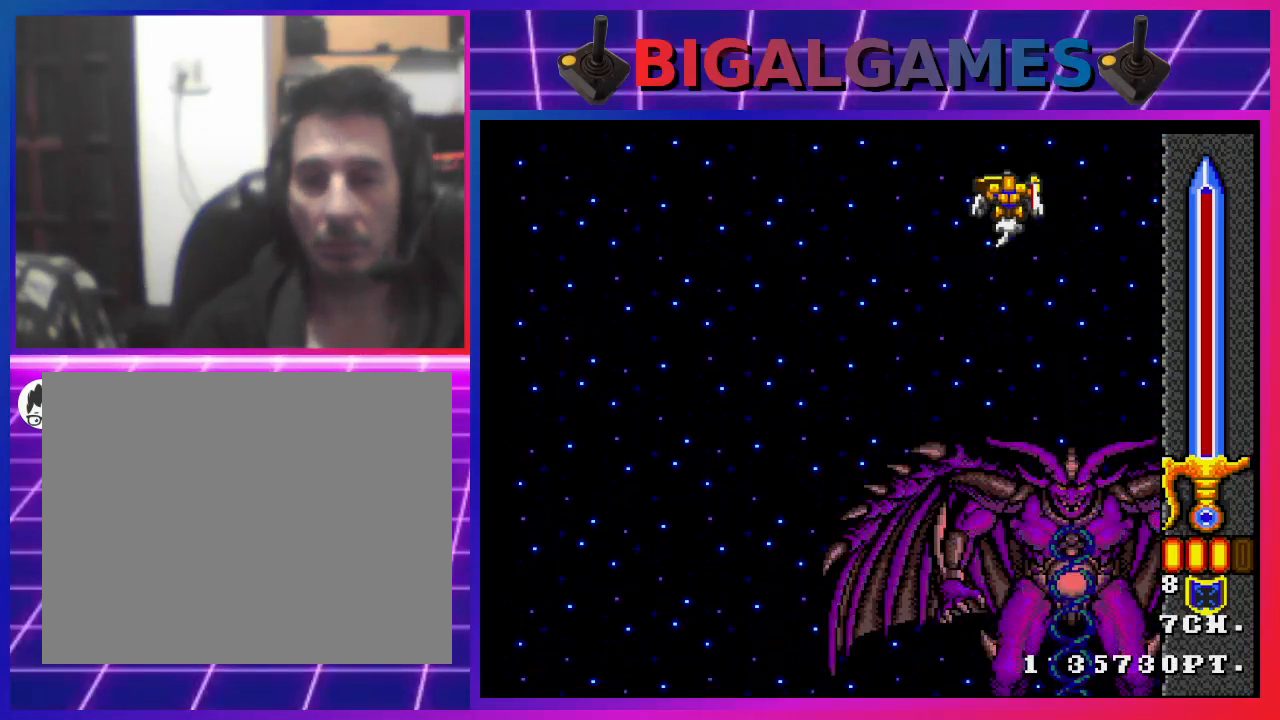
Gameplay with a controller (PlayStation layout); each line is a JSON object with the inputs held at the frame after it. "events" lists button and stick changes between this image and that frame as [ms after this image, input, new state], when the widget could be followed in between.
{"buttons": ["SQUARE"], "left_stick": "center", "right_stick": "center", "events": []}
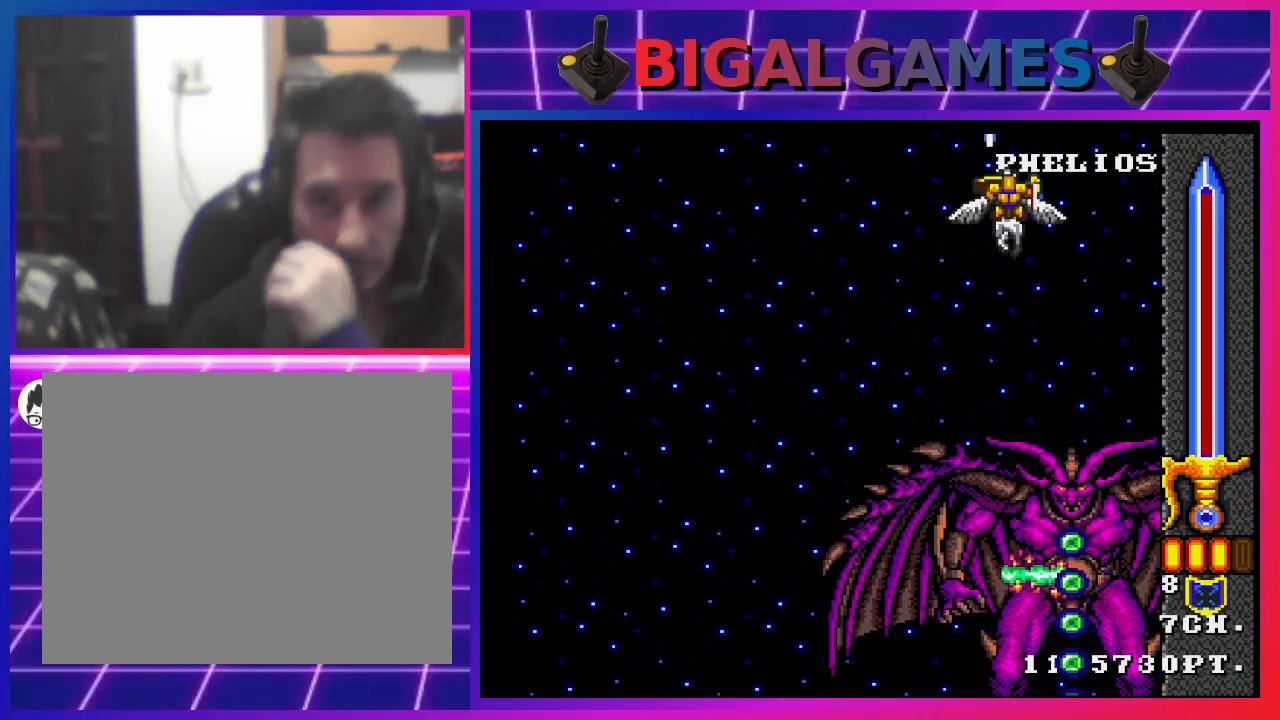
{"buttons": ["SQUARE"], "left_stick": "center", "right_stick": "center", "events": []}
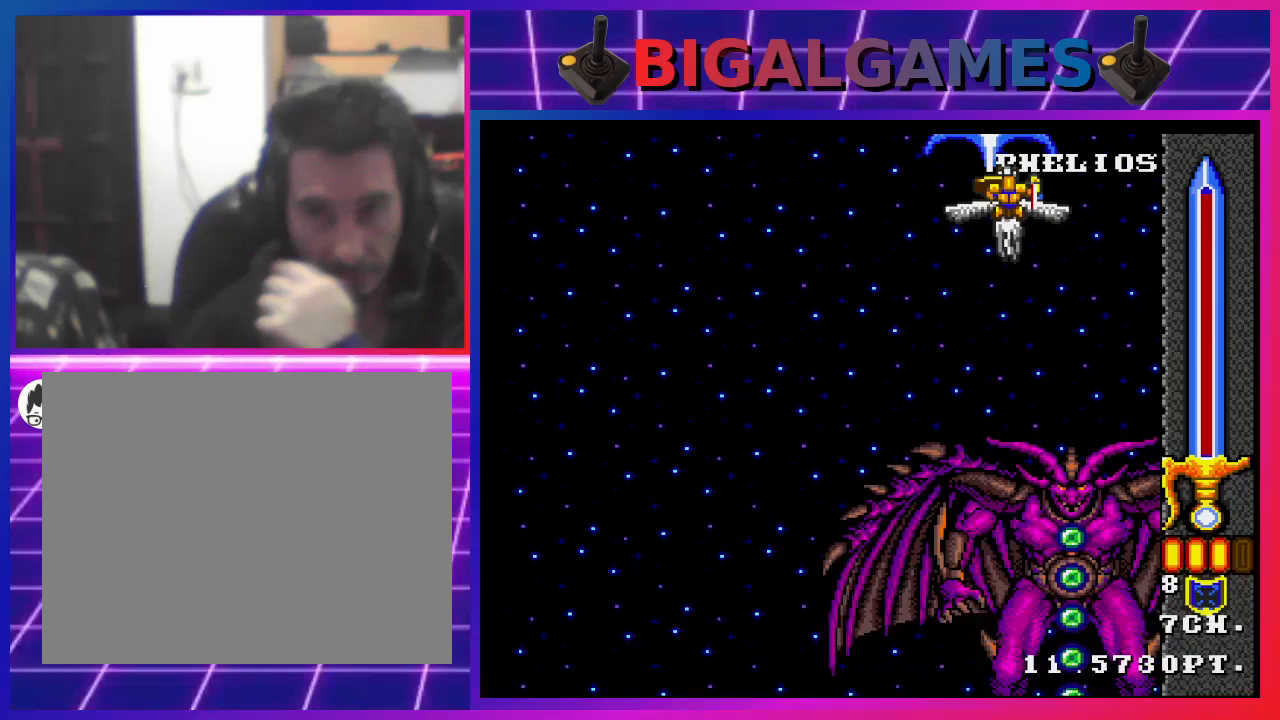
{"buttons": ["SQUARE"], "left_stick": "center", "right_stick": "center", "events": []}
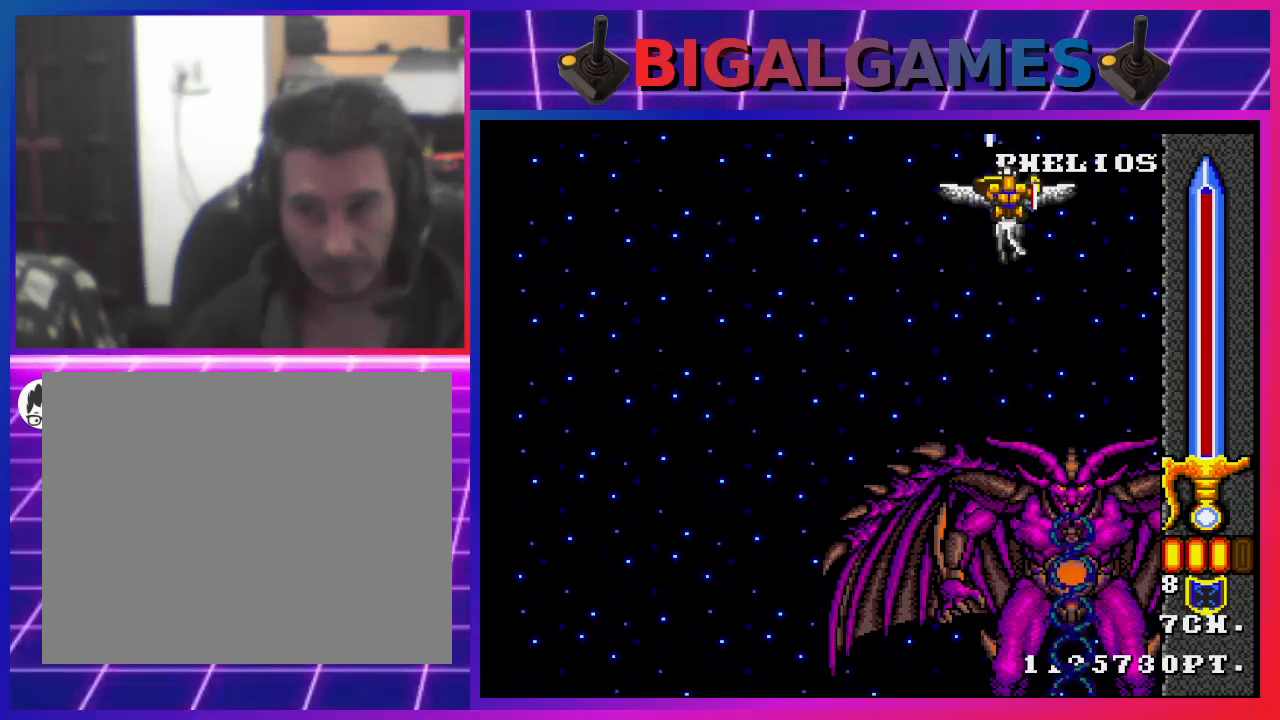
{"buttons": ["SQUARE"], "left_stick": "center", "right_stick": "center", "events": []}
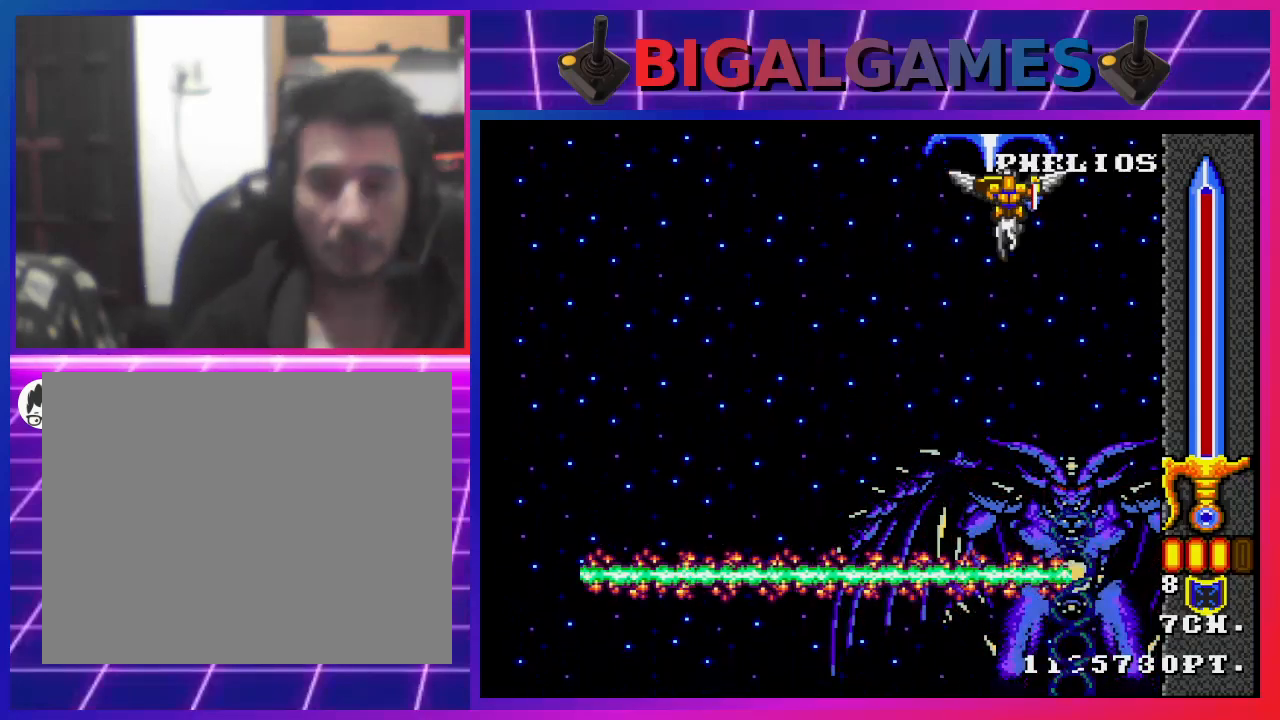
{"buttons": ["SQUARE"], "left_stick": "center", "right_stick": "center", "events": []}
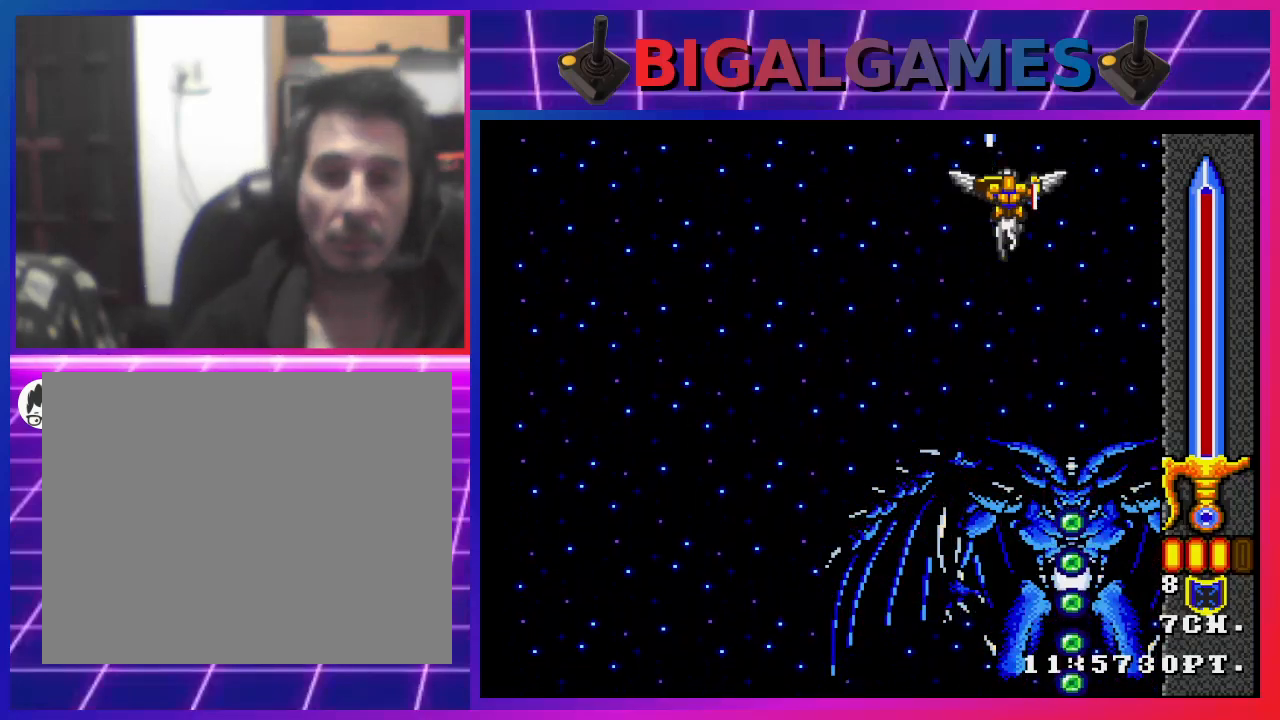
{"buttons": ["SQUARE"], "left_stick": "center", "right_stick": "center", "events": []}
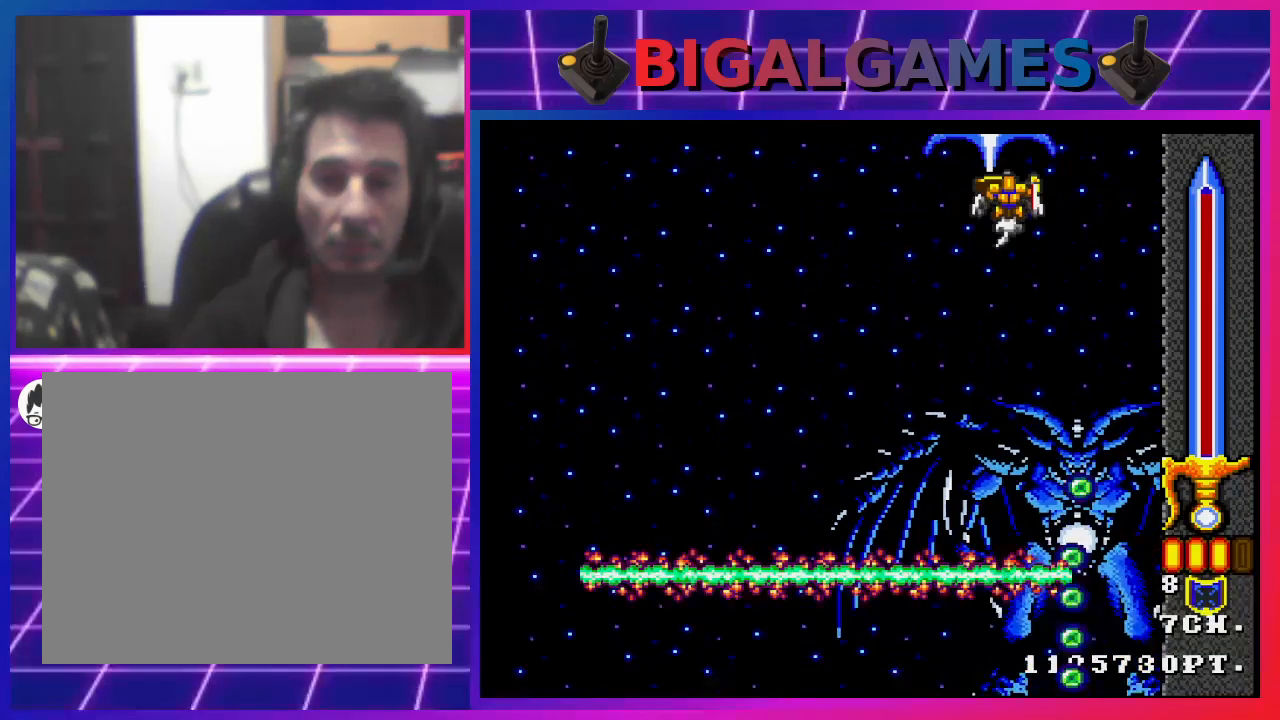
{"buttons": ["SQUARE", "DPAD_DOWN"], "left_stick": "center", "right_stick": "center", "events": [[500, "DPAD_DOWN", "down"]]}
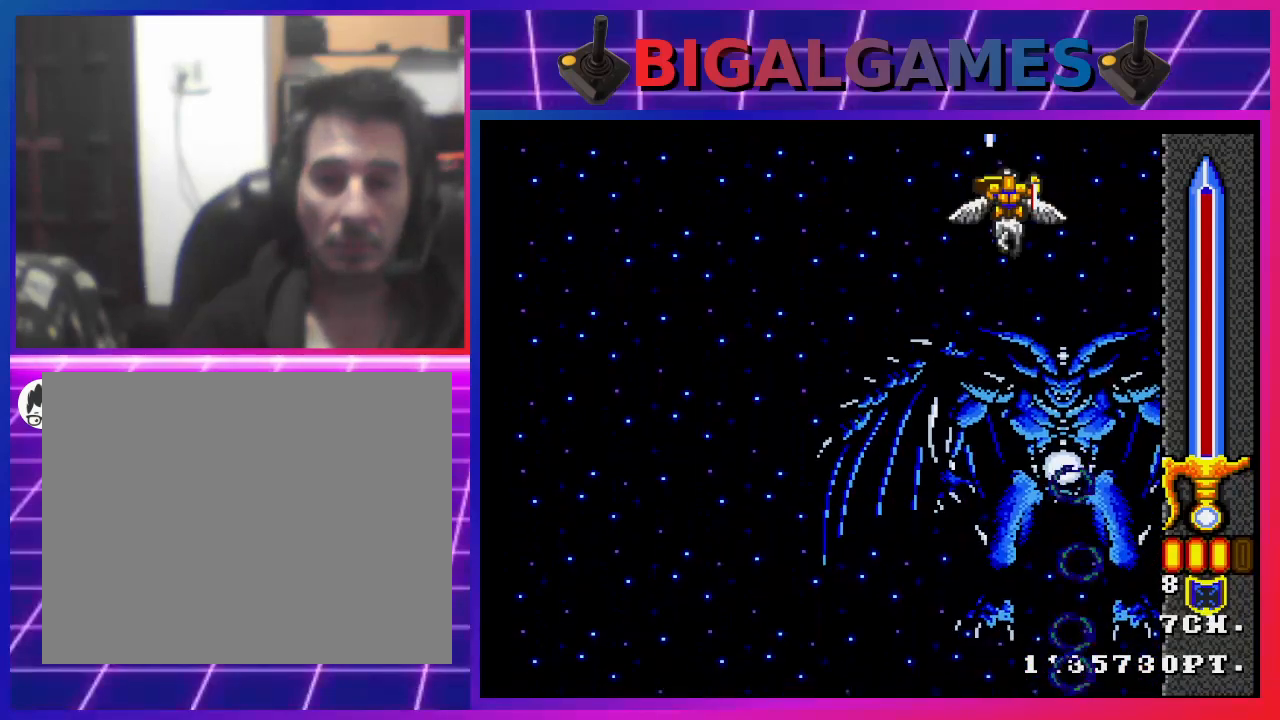
{"buttons": ["SQUARE", "DPAD_DOWN", "DPAD_LEFT"], "left_stick": "center", "right_stick": "center", "events": [[400, "DPAD_LEFT", "down"]]}
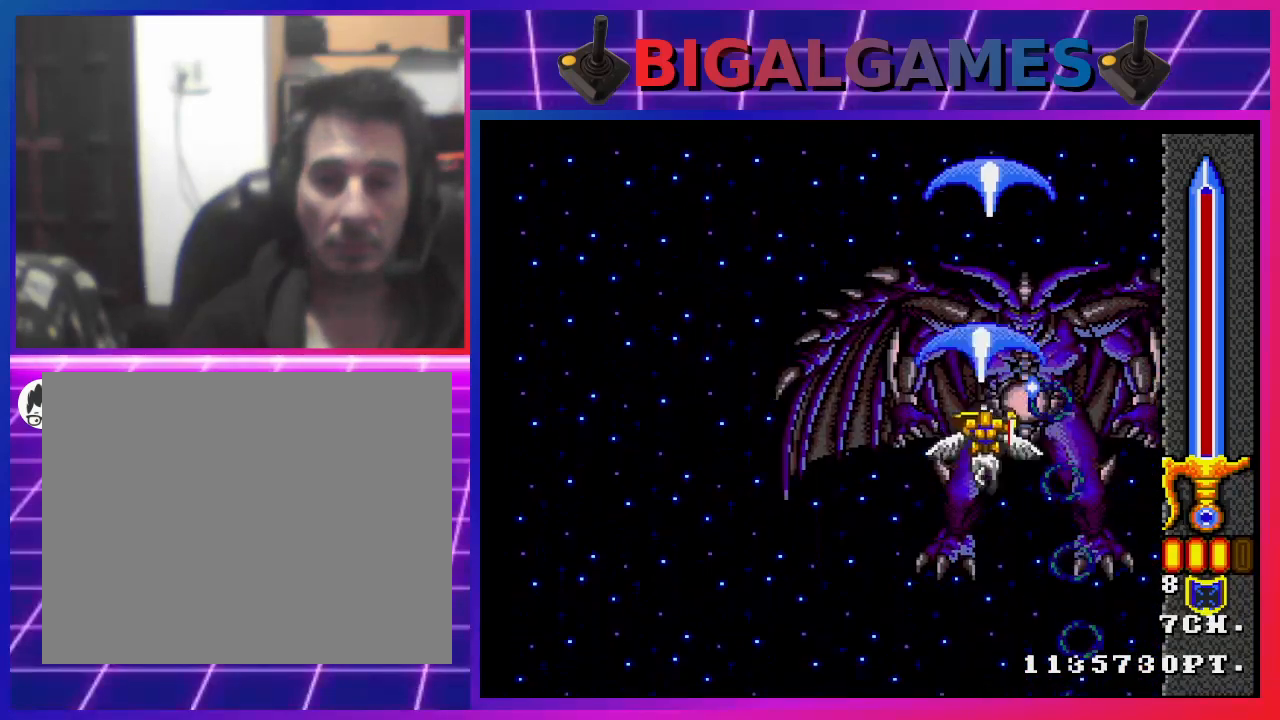
{"buttons": ["SQUARE"], "left_stick": "center", "right_stick": "center", "events": [[67, "DPAD_LEFT", "up"], [100, "DPAD_DOWN", "up"], [300, "DPAD_DOWN", "down"], [333, "DPAD_LEFT", "down"], [367, "DPAD_LEFT", "up"], [433, "DPAD_DOWN", "up"]]}
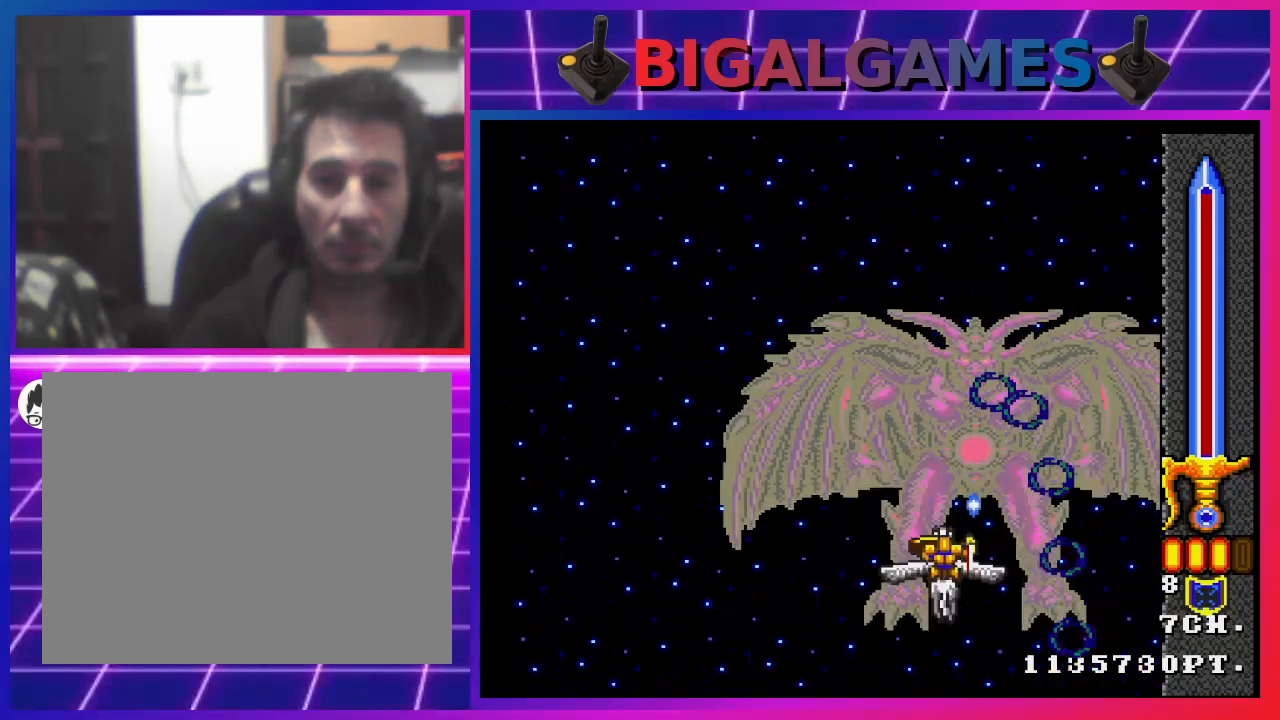
{"buttons": ["CROSS", "SQUARE"], "left_stick": "center", "right_stick": "center", "events": [[100, "DPAD_DOWN", "down"], [233, "DPAD_DOWN", "up"], [300, "CROSS", "down"]]}
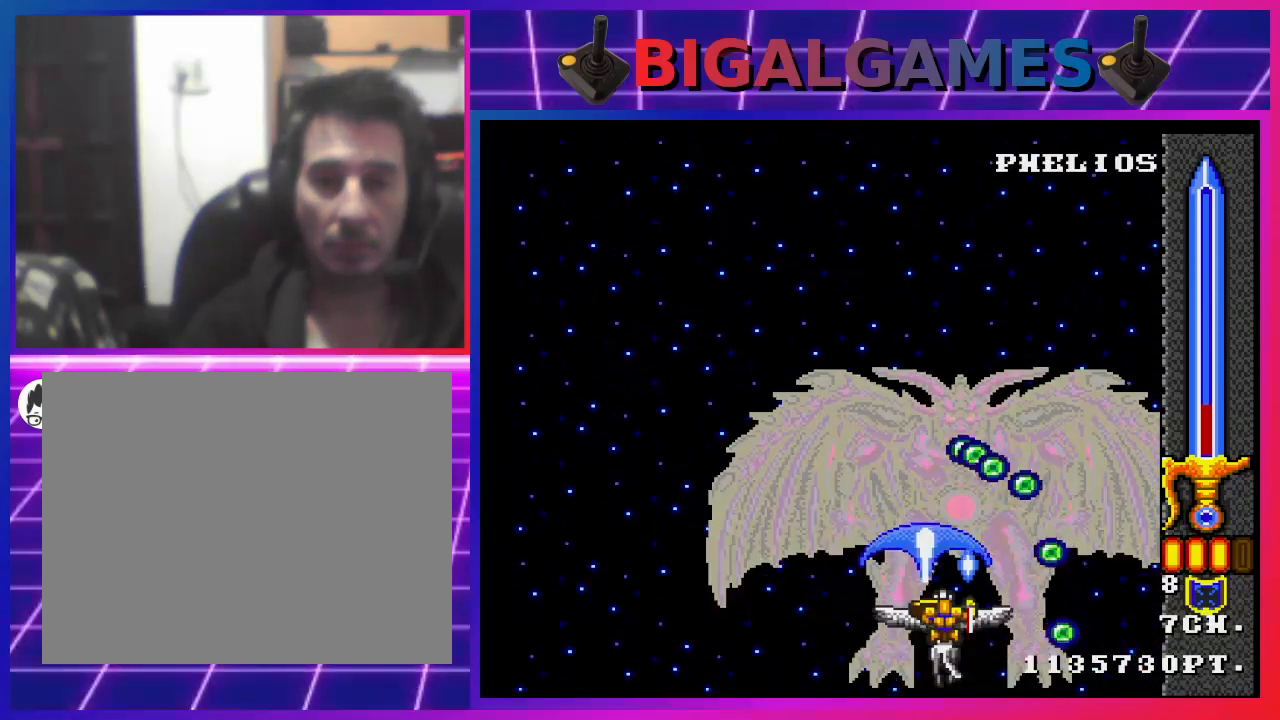
{"buttons": ["SQUARE"], "left_stick": "center", "right_stick": "center", "events": [[67, "CROSS", "up"], [100, "DPAD_LEFT", "down"], [200, "DPAD_LEFT", "up"]]}
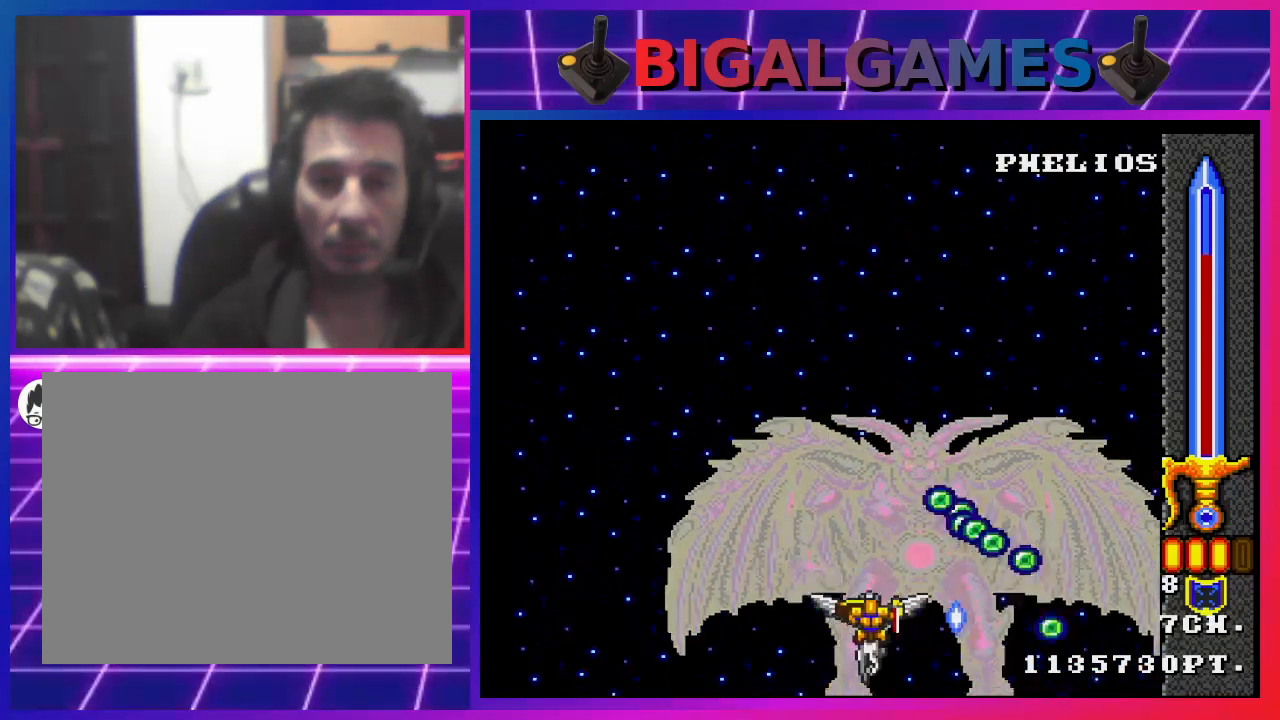
{"buttons": ["CROSS", "SQUARE"], "left_stick": "center", "right_stick": "center", "events": [[267, "DPAD_LEFT", "down"], [300, "CROSS", "down"], [400, "DPAD_LEFT", "up"]]}
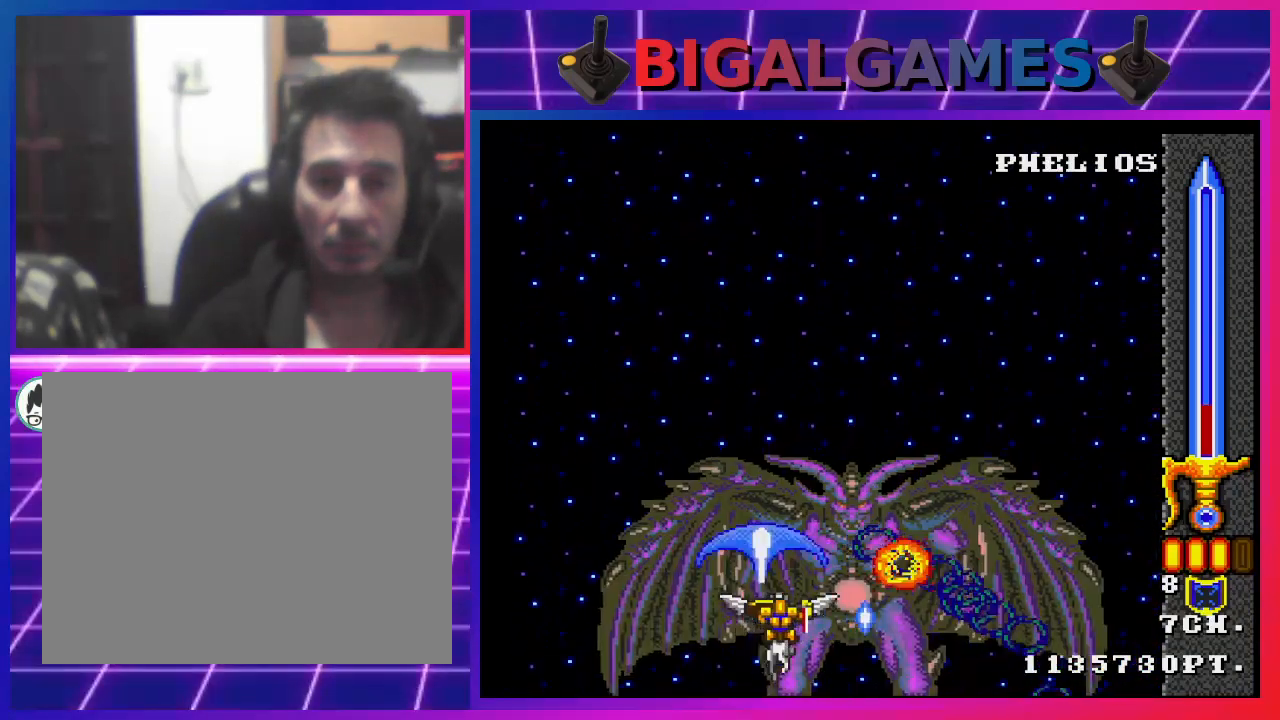
{"buttons": ["SQUARE", "DPAD_DOWN"], "left_stick": "center", "right_stick": "center", "events": [[33, "CROSS", "up"], [433, "DPAD_DOWN", "down"]]}
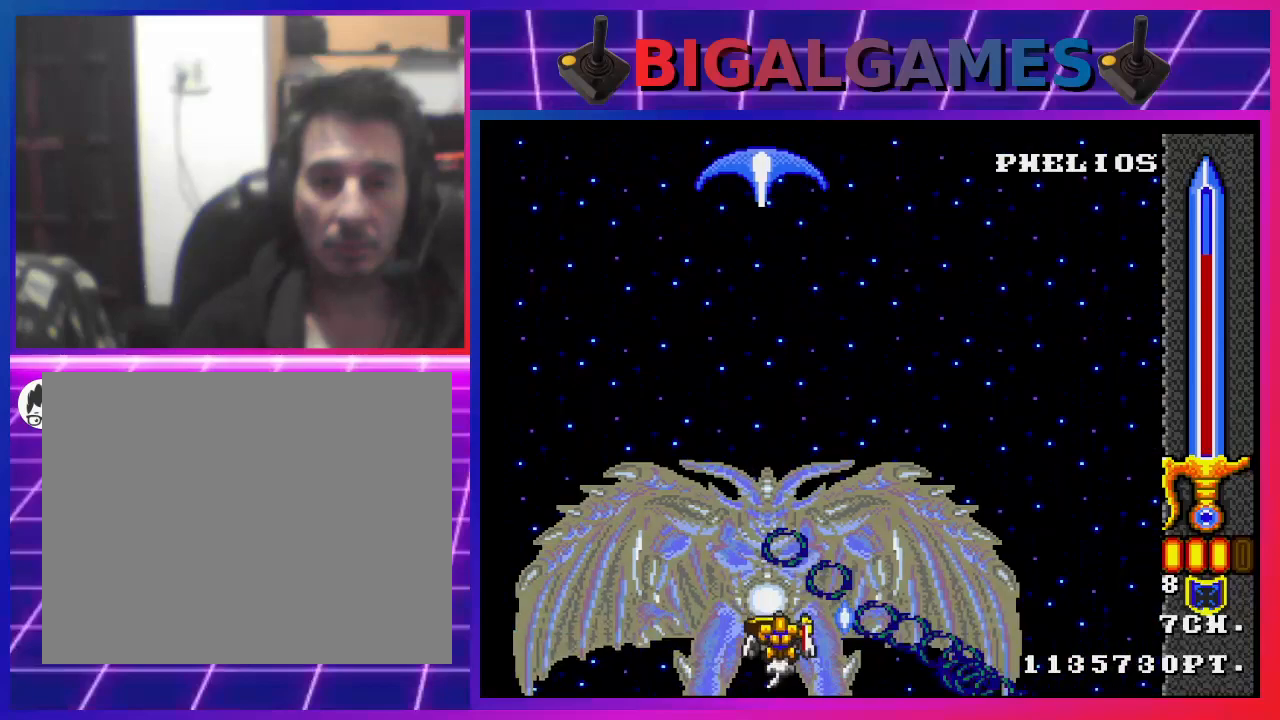
{"buttons": ["CROSS", "SQUARE", "DPAD_LEFT"], "left_stick": "center", "right_stick": "center", "events": [[200, "DPAD_DOWN", "up"], [267, "CROSS", "down"], [400, "DPAD_LEFT", "down"]]}
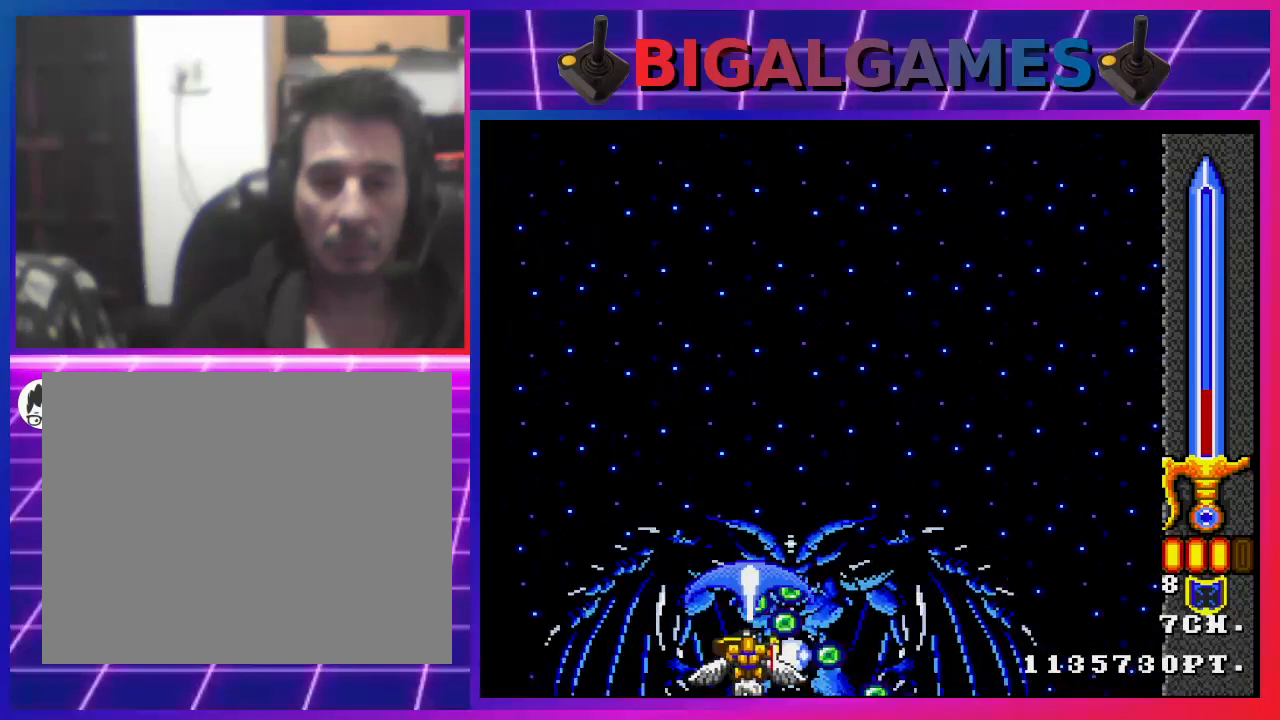
{"buttons": ["SQUARE"], "left_stick": "center", "right_stick": "center", "events": [[67, "DPAD_LEFT", "up"], [100, "CROSS", "up"]]}
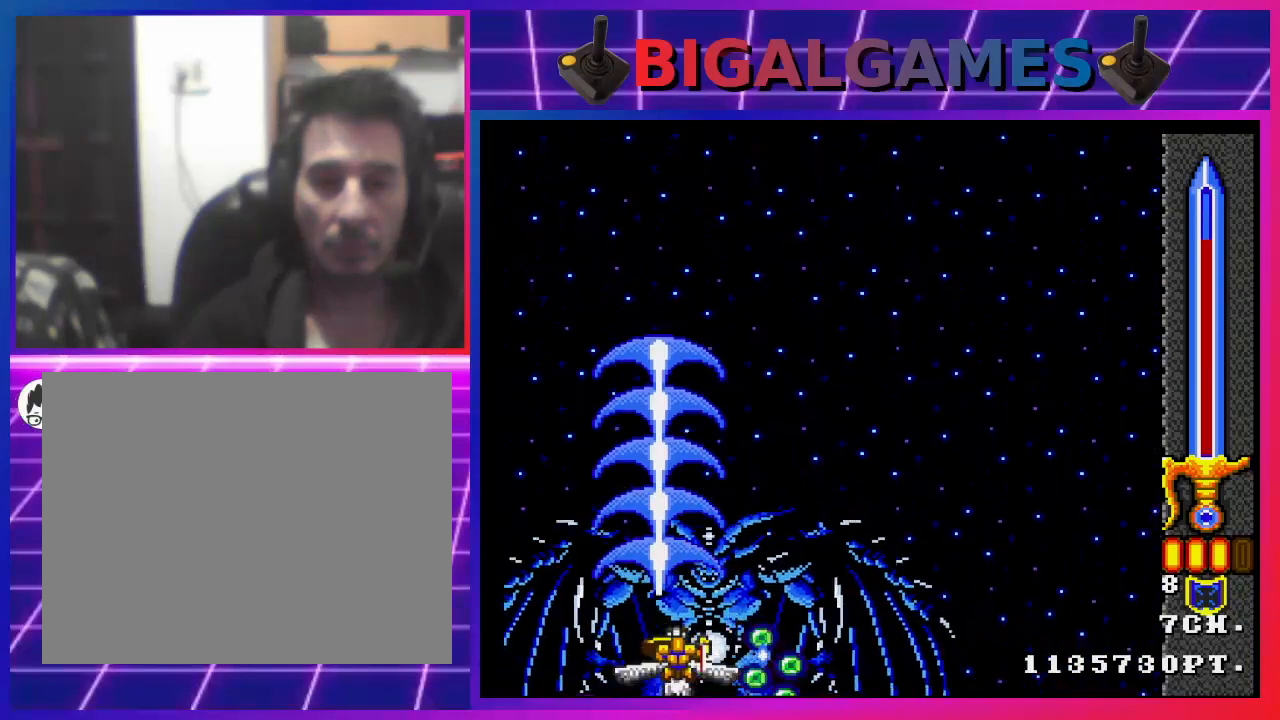
{"buttons": ["SQUARE"], "left_stick": "center", "right_stick": "center", "events": [[33, "DPAD_LEFT", "down"], [133, "CROSS", "down"], [300, "DPAD_LEFT", "up"], [500, "CROSS", "up"]]}
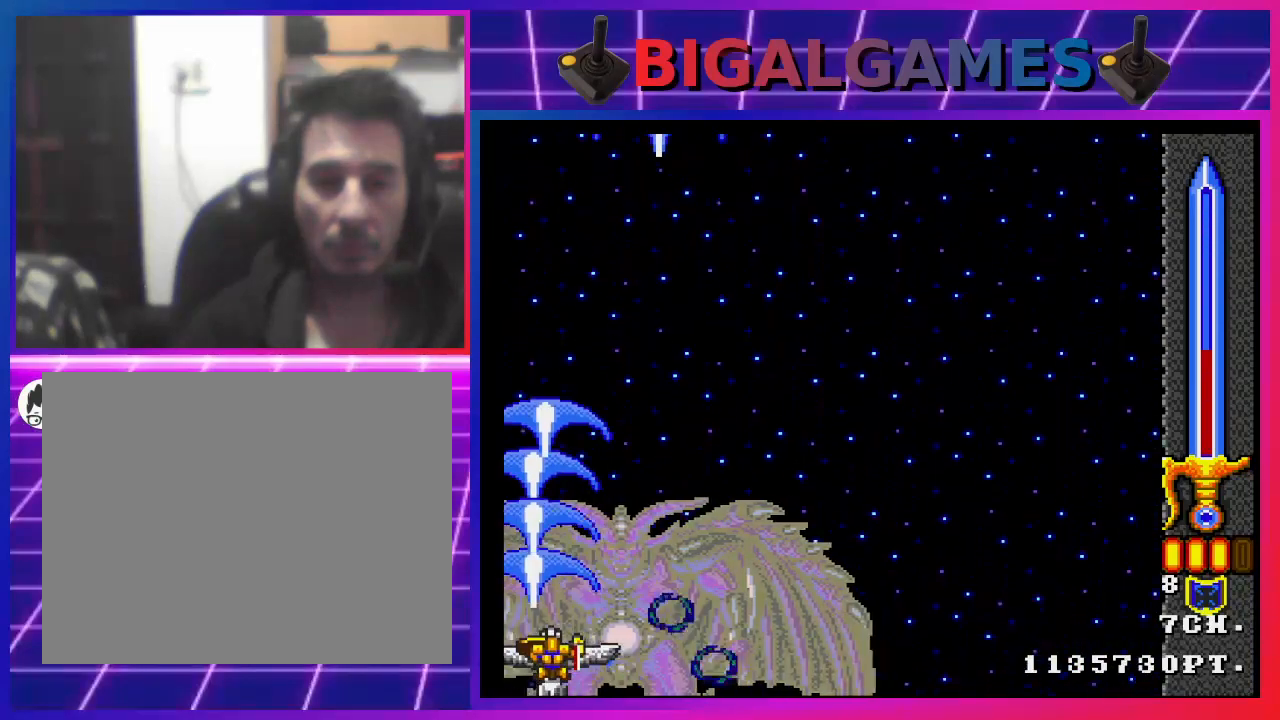
{"buttons": ["CROSS", "SQUARE", "DPAD_LEFT"], "left_stick": "center", "right_stick": "center", "events": [[267, "DPAD_LEFT", "down"], [433, "CROSS", "down"]]}
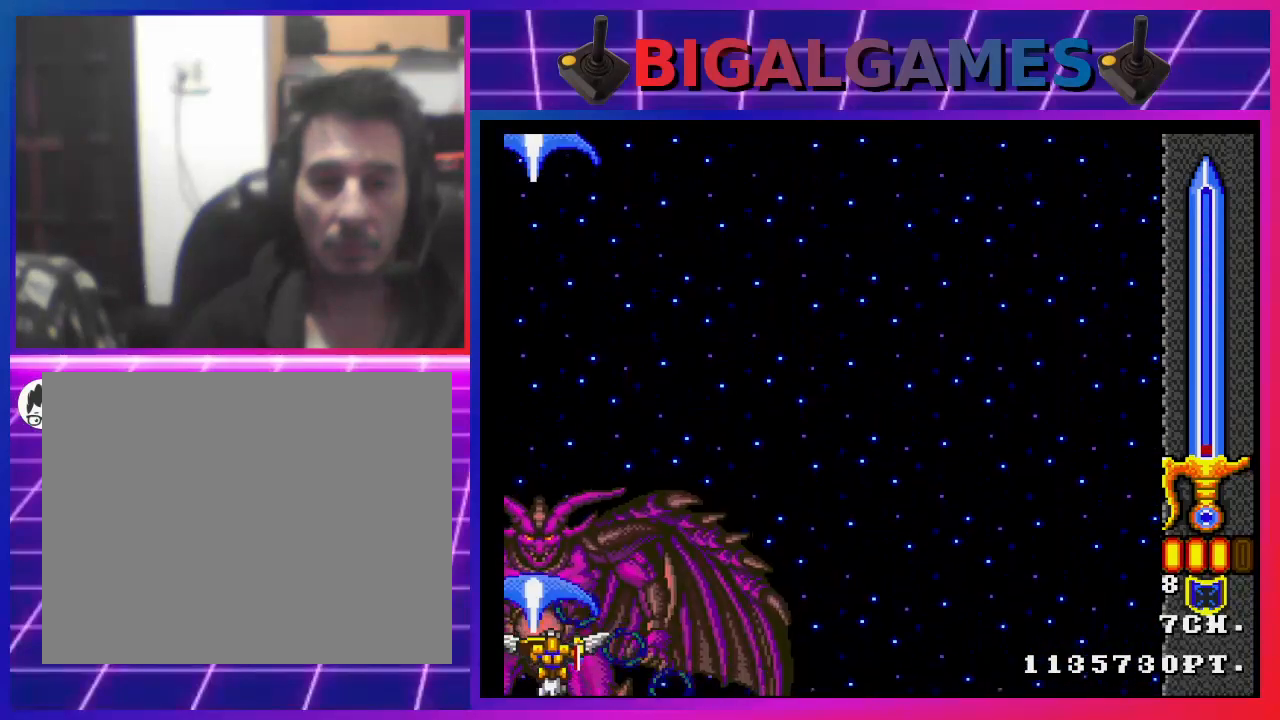
{"buttons": ["SQUARE", "DPAD_UP"], "left_stick": "center", "right_stick": "center", "events": [[133, "DPAD_LEFT", "up"], [200, "DPAD_UP", "down"], [267, "CROSS", "up"]]}
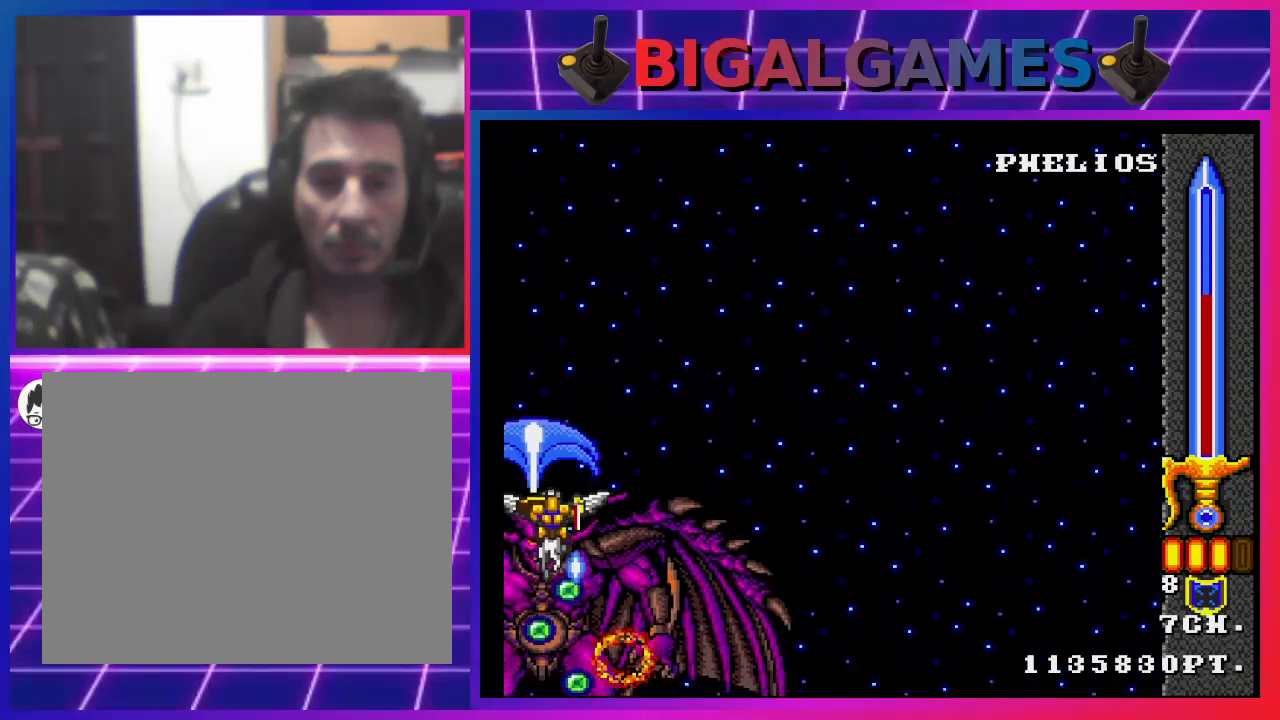
{"buttons": ["SQUARE", "DPAD_UP"], "left_stick": "center", "right_stick": "center", "events": []}
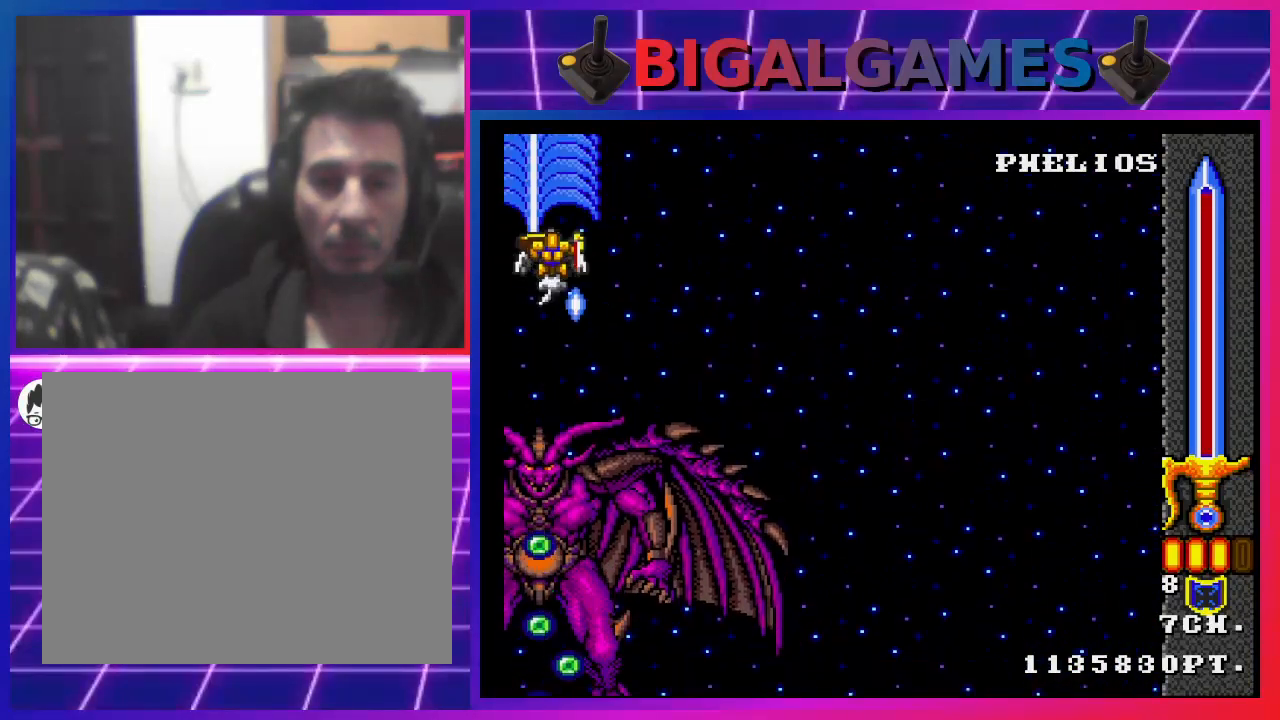
{"buttons": ["SQUARE", "DPAD_RIGHT"], "left_stick": "center", "right_stick": "center", "events": [[167, "DPAD_UP", "up"], [367, "DPAD_RIGHT", "down"]]}
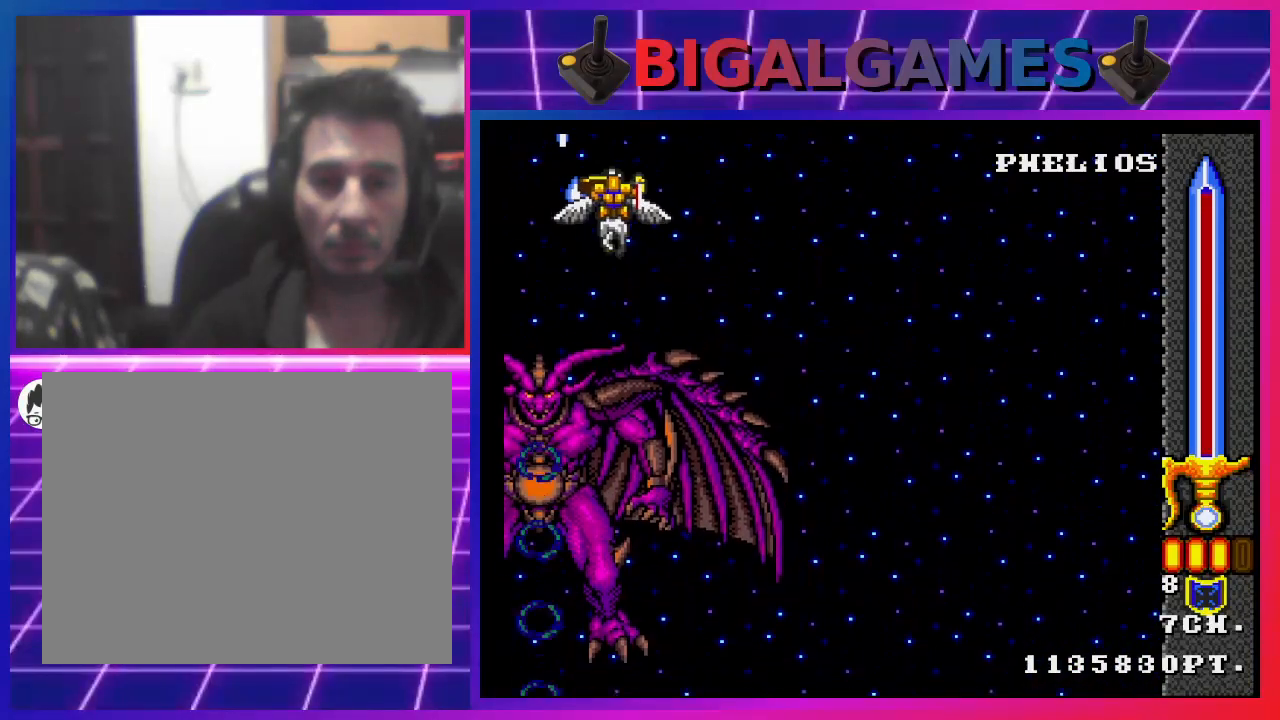
{"buttons": ["SQUARE", "DPAD_DOWN"], "left_stick": "center", "right_stick": "center", "events": [[100, "DPAD_RIGHT", "up"], [333, "DPAD_DOWN", "down"]]}
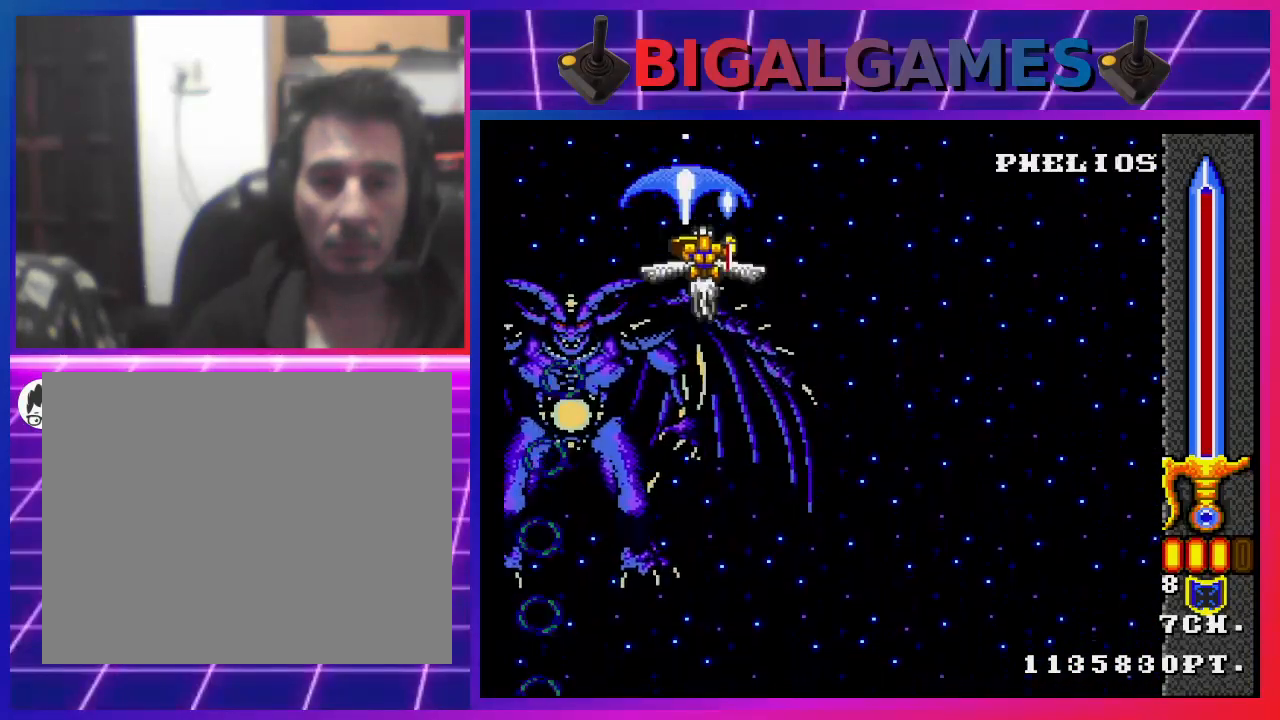
{"buttons": ["CROSS", "SQUARE"], "left_stick": "center", "right_stick": "center", "events": [[433, "DPAD_DOWN", "up"], [500, "CROSS", "down"]]}
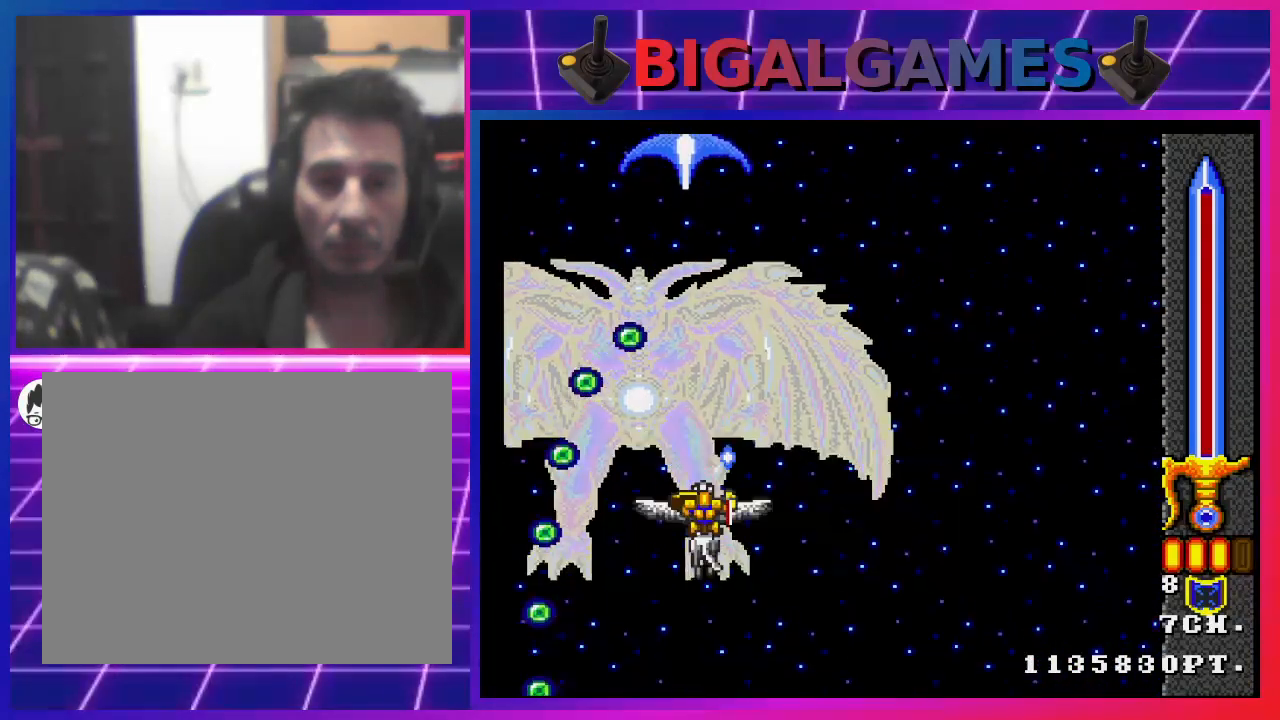
{"buttons": ["SQUARE"], "left_stick": "center", "right_stick": "center", "events": [[200, "DPAD_RIGHT", "down"], [233, "DPAD_DOWN", "down"], [300, "CROSS", "up"], [367, "DPAD_DOWN", "up"], [400, "DPAD_RIGHT", "up"]]}
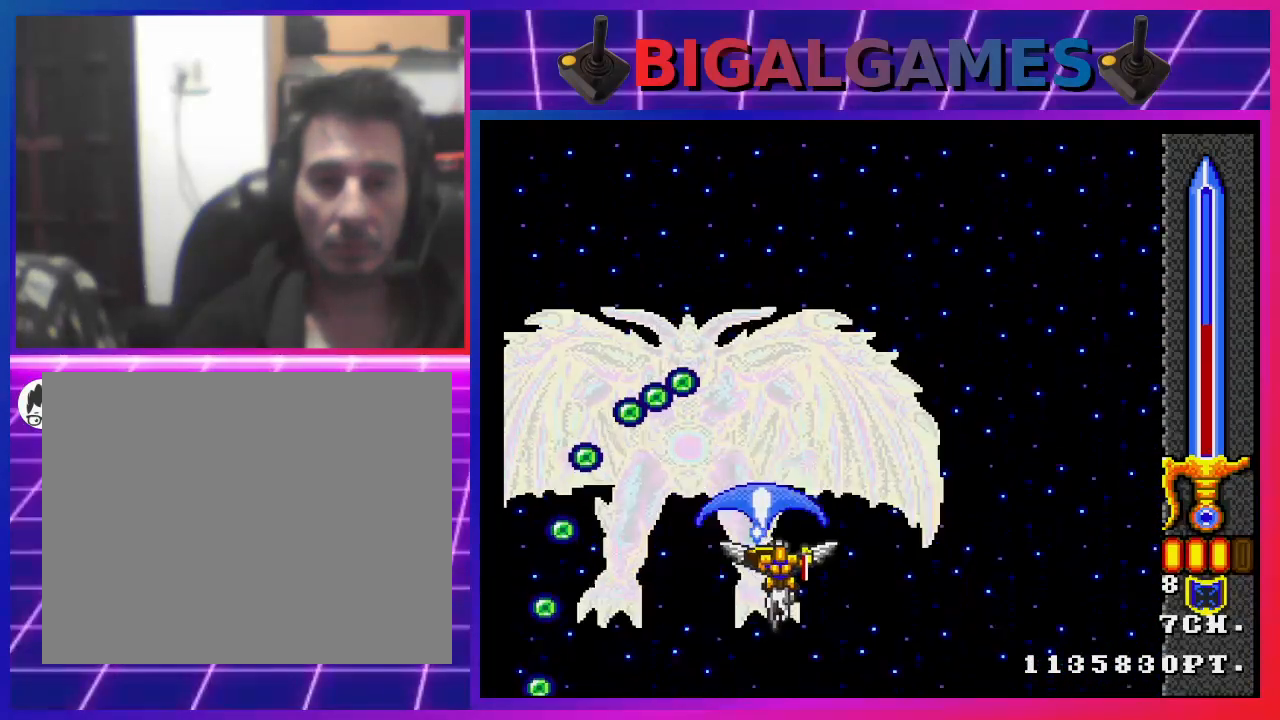
{"buttons": ["CROSS", "SQUARE", "DPAD_DOWN", "DPAD_RIGHT"], "left_stick": "center", "right_stick": "center", "events": [[367, "CROSS", "down"], [367, "DPAD_DOWN", "down"], [367, "DPAD_RIGHT", "down"]]}
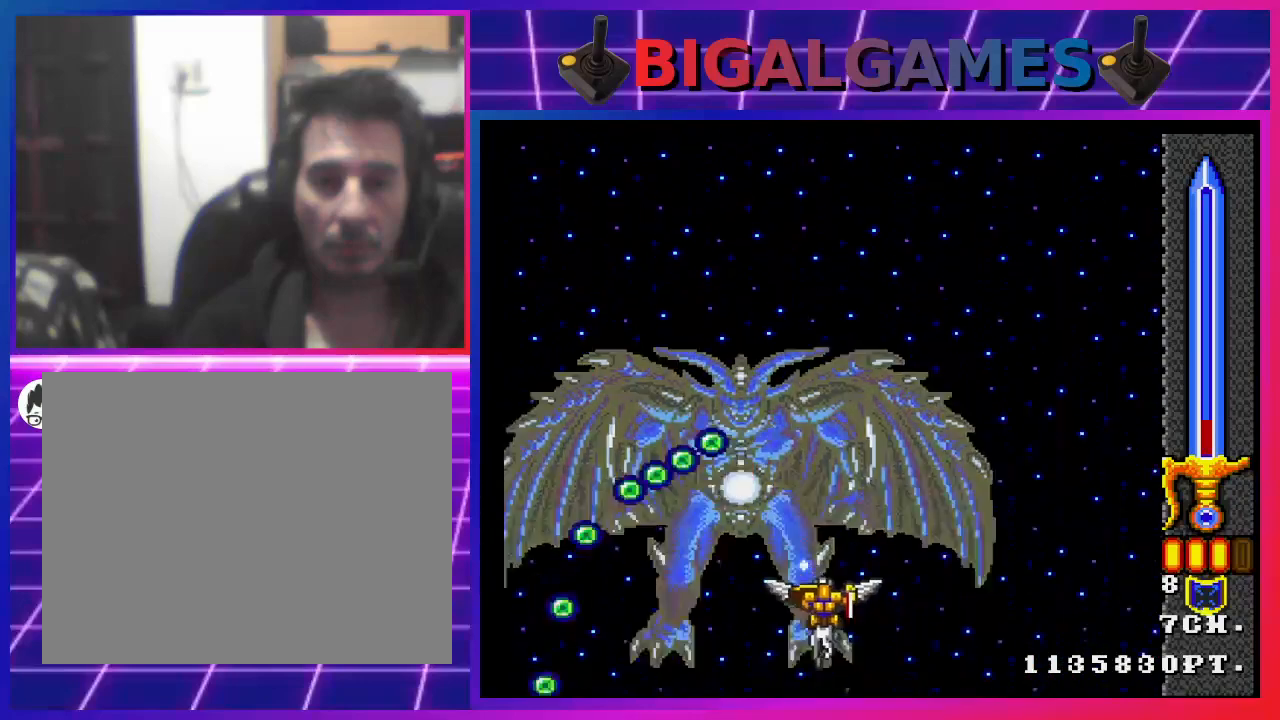
{"buttons": ["SQUARE"], "left_stick": "center", "right_stick": "center", "events": [[100, "DPAD_DOWN", "up"], [100, "DPAD_RIGHT", "up"], [133, "CROSS", "up"]]}
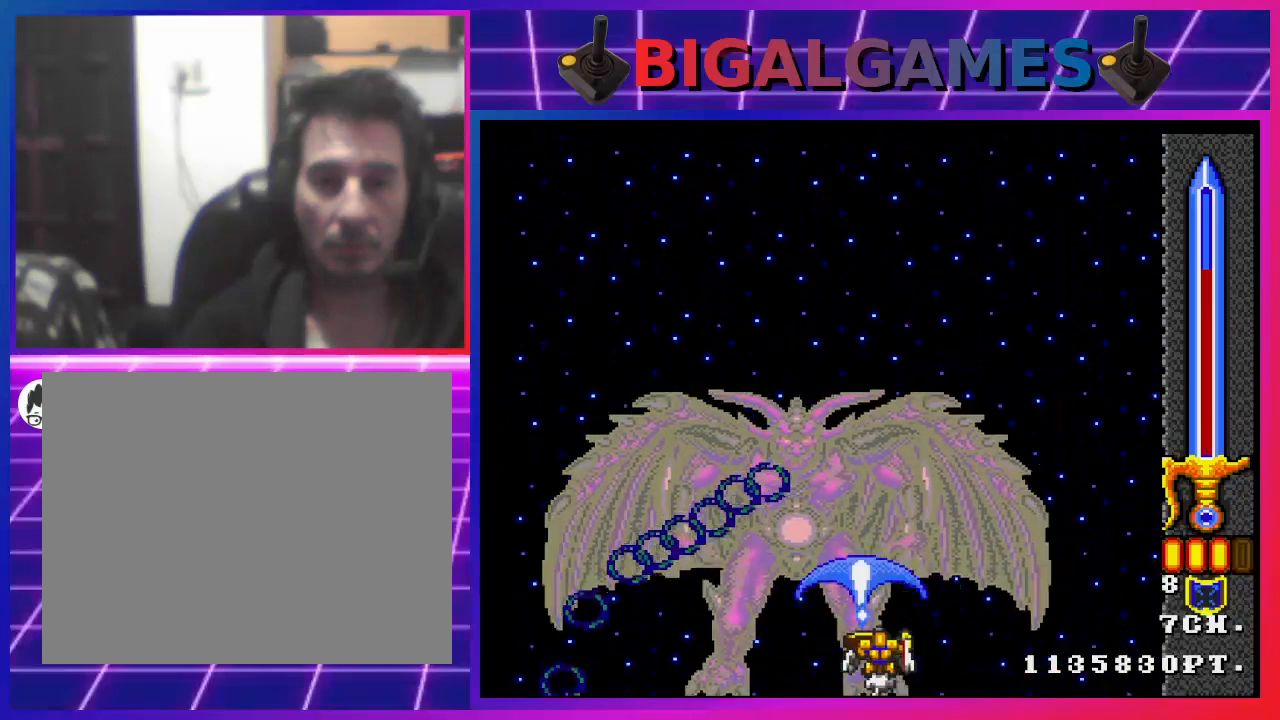
{"buttons": ["SQUARE"], "left_stick": "center", "right_stick": "center", "events": [[200, "CROSS", "down"], [200, "DPAD_DOWN", "down"], [200, "DPAD_RIGHT", "down"], [433, "DPAD_DOWN", "up"], [467, "CROSS", "up"], [467, "DPAD_RIGHT", "up"]]}
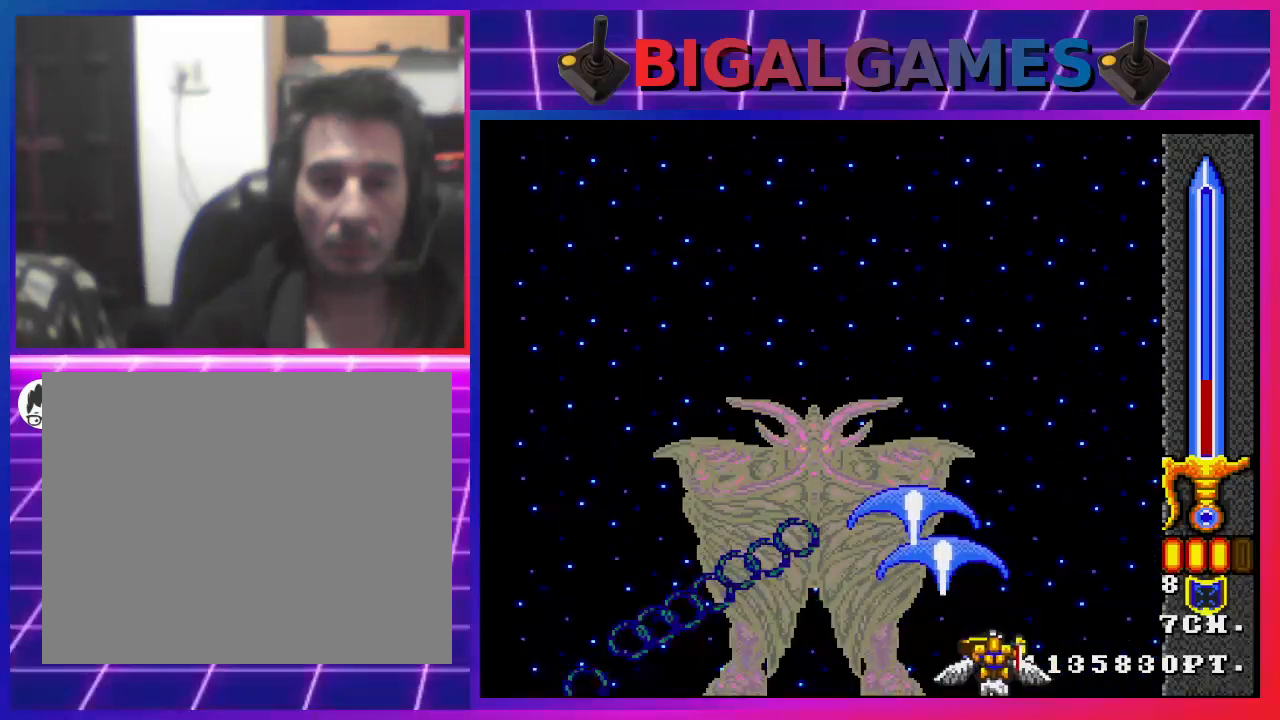
{"buttons": ["SQUARE", "DPAD_UP", "DPAD_RIGHT"], "left_stick": "center", "right_stick": "center", "events": [[333, "DPAD_RIGHT", "down"], [367, "DPAD_UP", "down"]]}
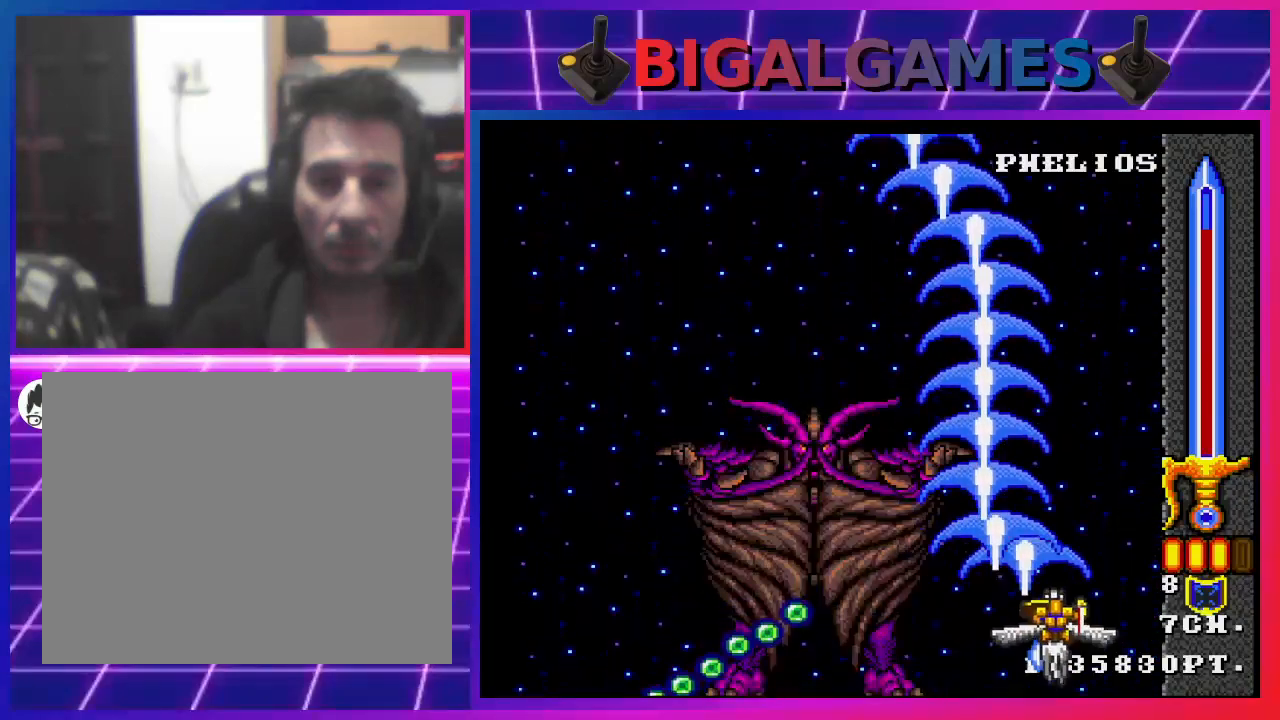
{"buttons": ["SQUARE", "DPAD_UP"], "left_stick": "center", "right_stick": "center", "events": [[367, "DPAD_RIGHT", "up"]]}
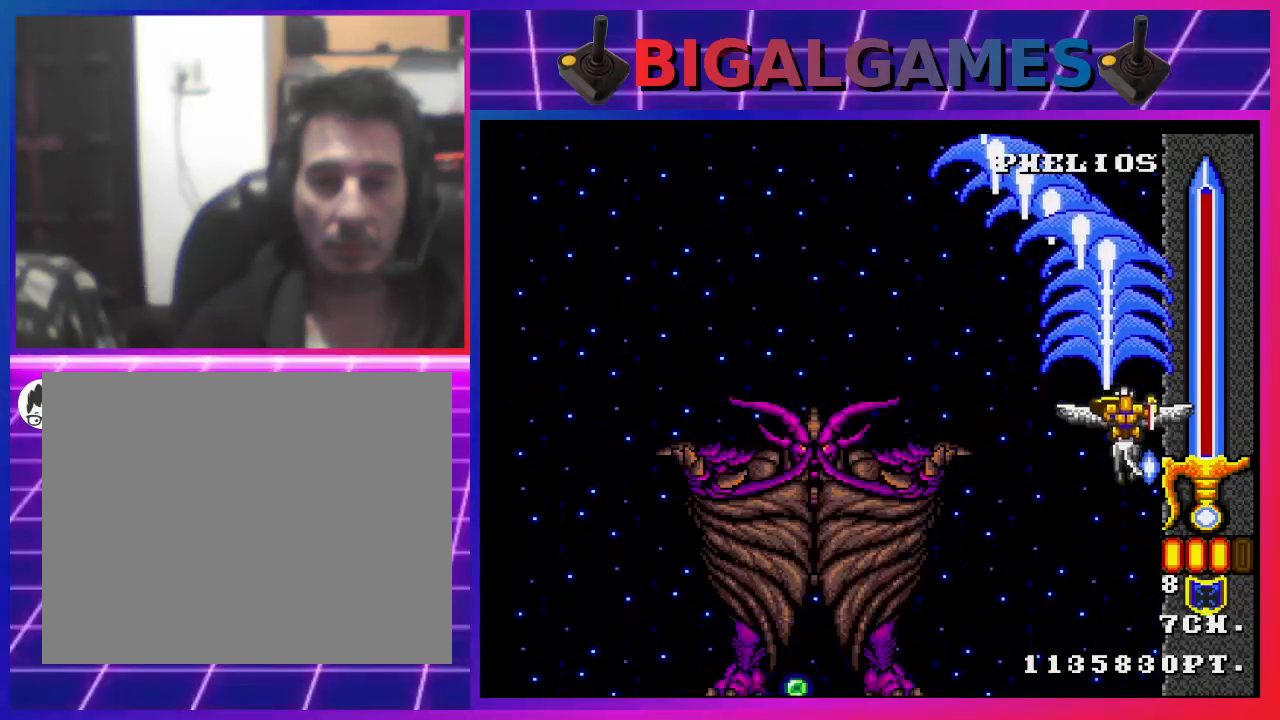
{"buttons": ["SQUARE", "DPAD_UP"], "left_stick": "center", "right_stick": "center", "events": []}
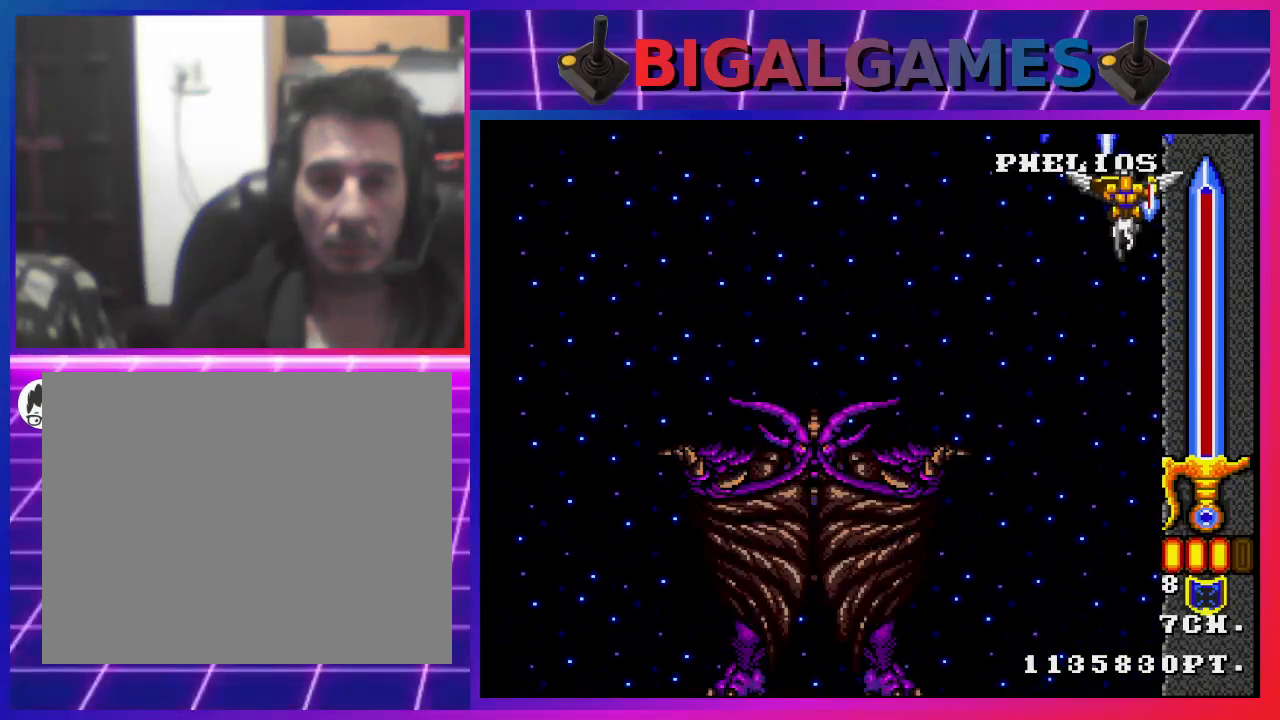
{"buttons": ["SQUARE"], "left_stick": "center", "right_stick": "center", "events": [[333, "DPAD_UP", "up"]]}